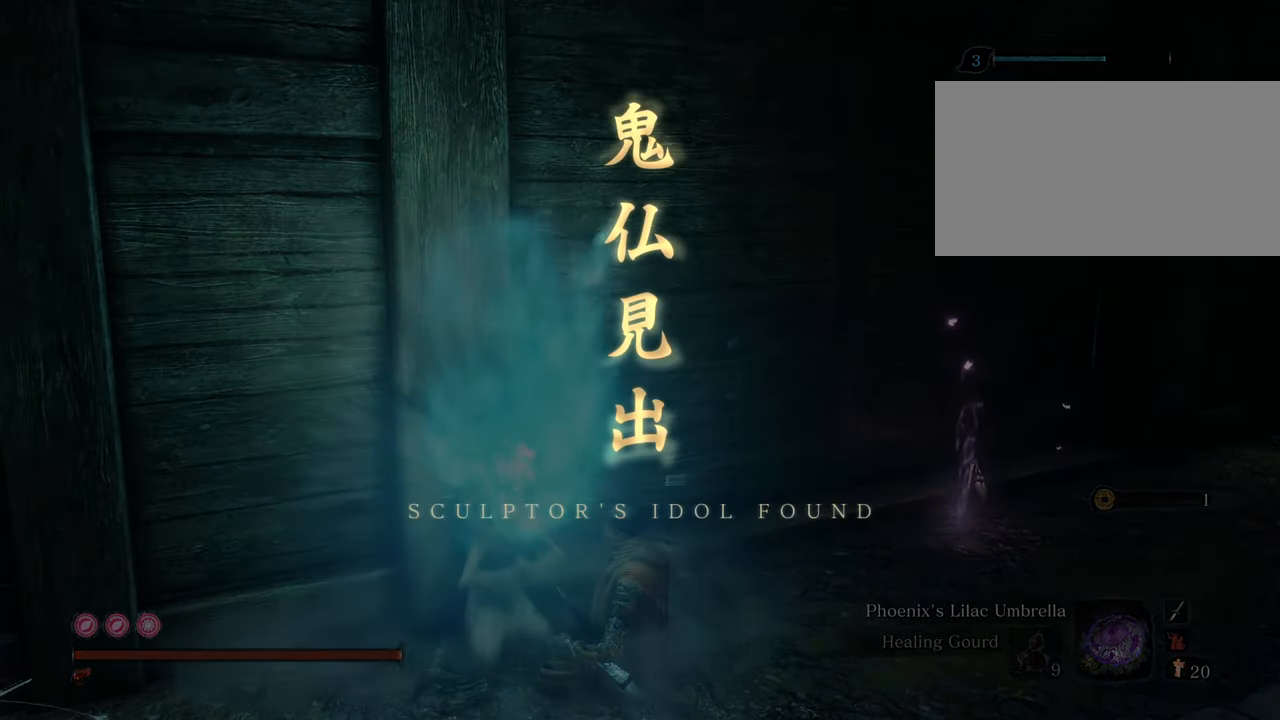
Gameplay with keyboard and mouse; each line is a JSON object with the keys and mouse buttons held at the frame after it. "events" lists presses ("down") and releases ("up") of "1", "2", "3", "4", "5", "6", "7", "8", "a", "alt", "c", "caps_lock", "ctrl", "d", "e", "f", "g", "q", "r", "s", "shift", "space", "t", "tab", "tilde", "v", "w", "x", "z", "mouse_left", "mouse_wheel" and "mouse_right" between this image and that frame as [ms after this image, input, new state], when the widget could be followed in between. "mouse_left", "mouse_wheel", "mouse_right" = the "left", "wheel", "right" buttons of the "mouse" list. No other keys are recorded. "wheel" means that the mouse wheel is clicked or scrolled. Not read: mouse_move.
{"keys": [], "mouse": [], "events": []}
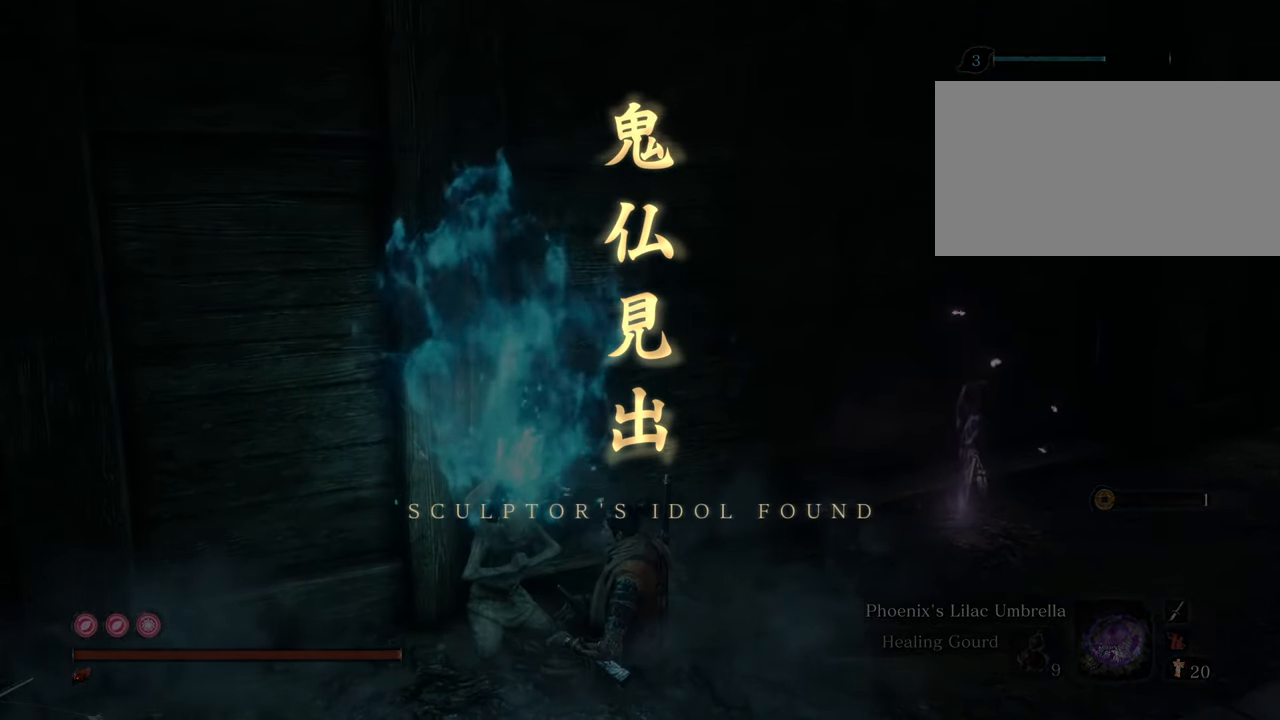
{"keys": [], "mouse": [], "events": []}
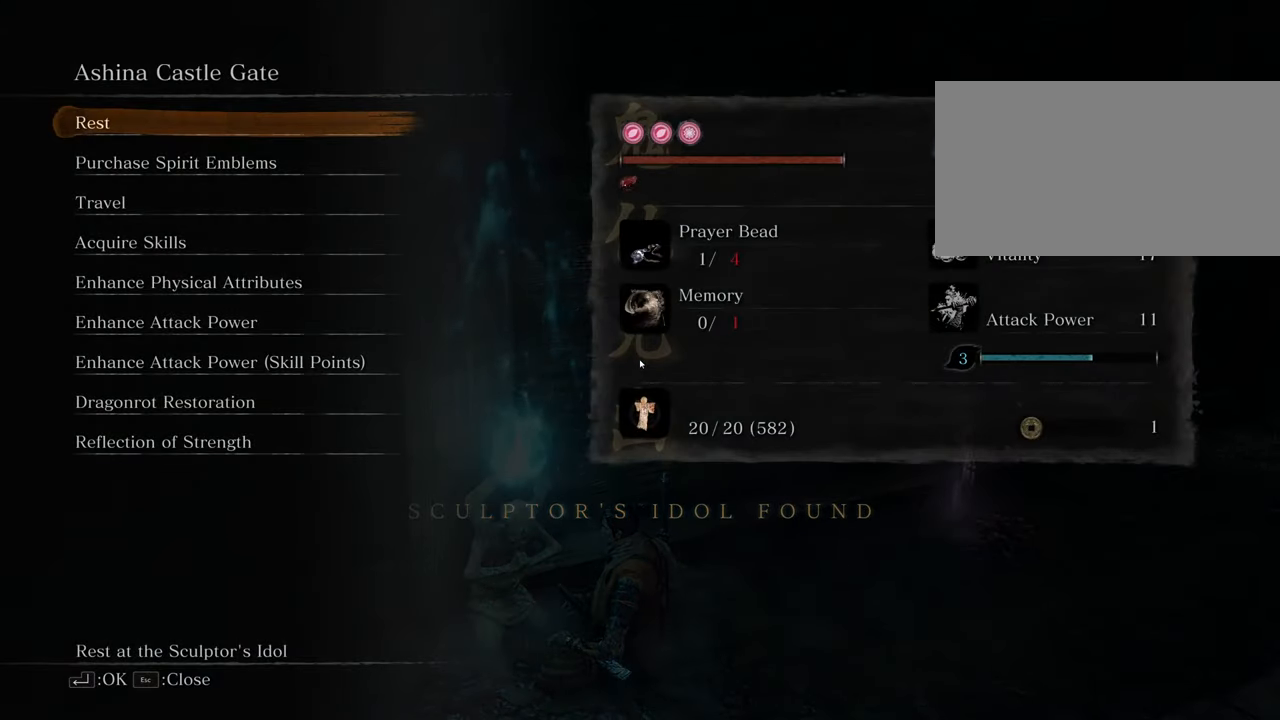
{"keys": [], "mouse": [], "events": []}
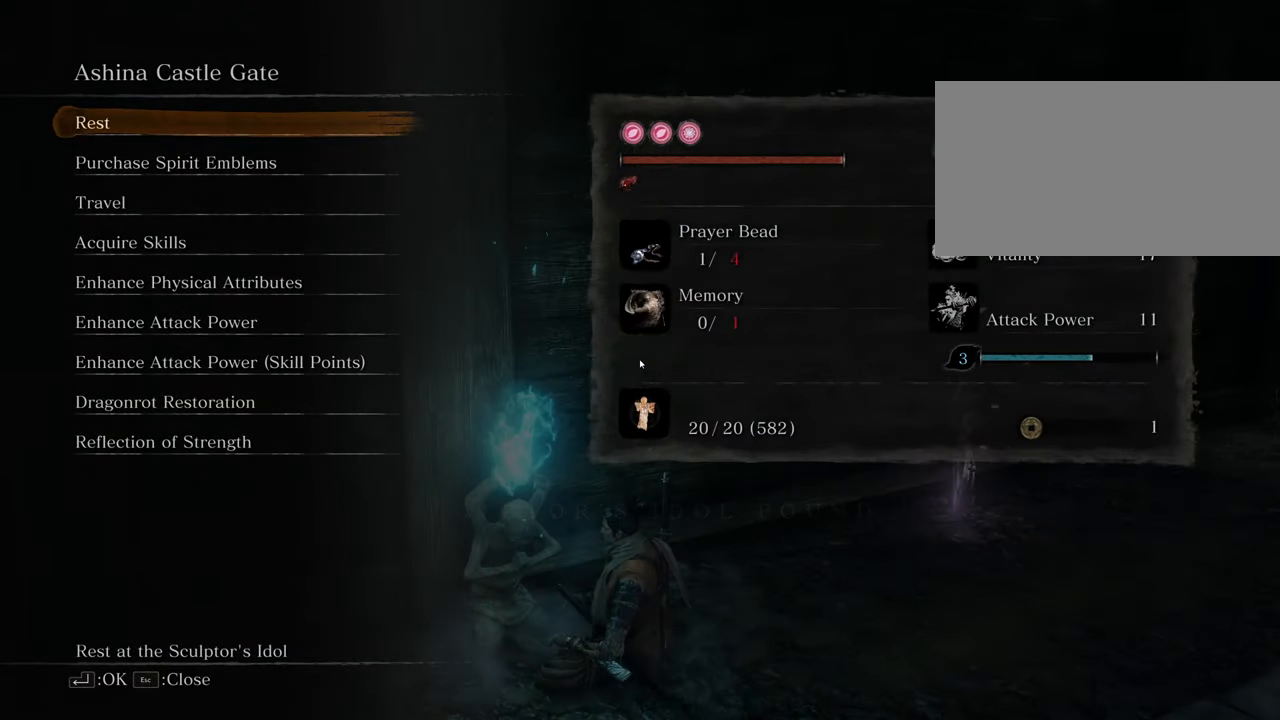
{"keys": [], "mouse": [], "events": []}
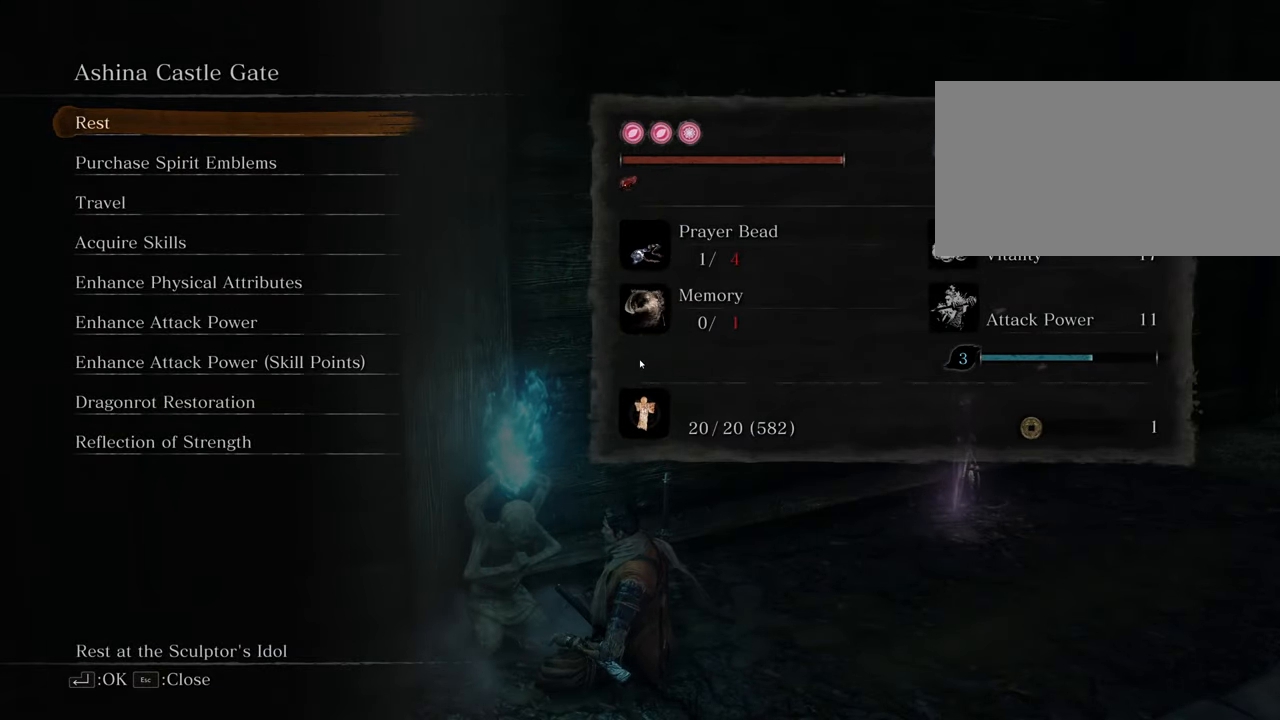
{"keys": [], "mouse": [], "events": []}
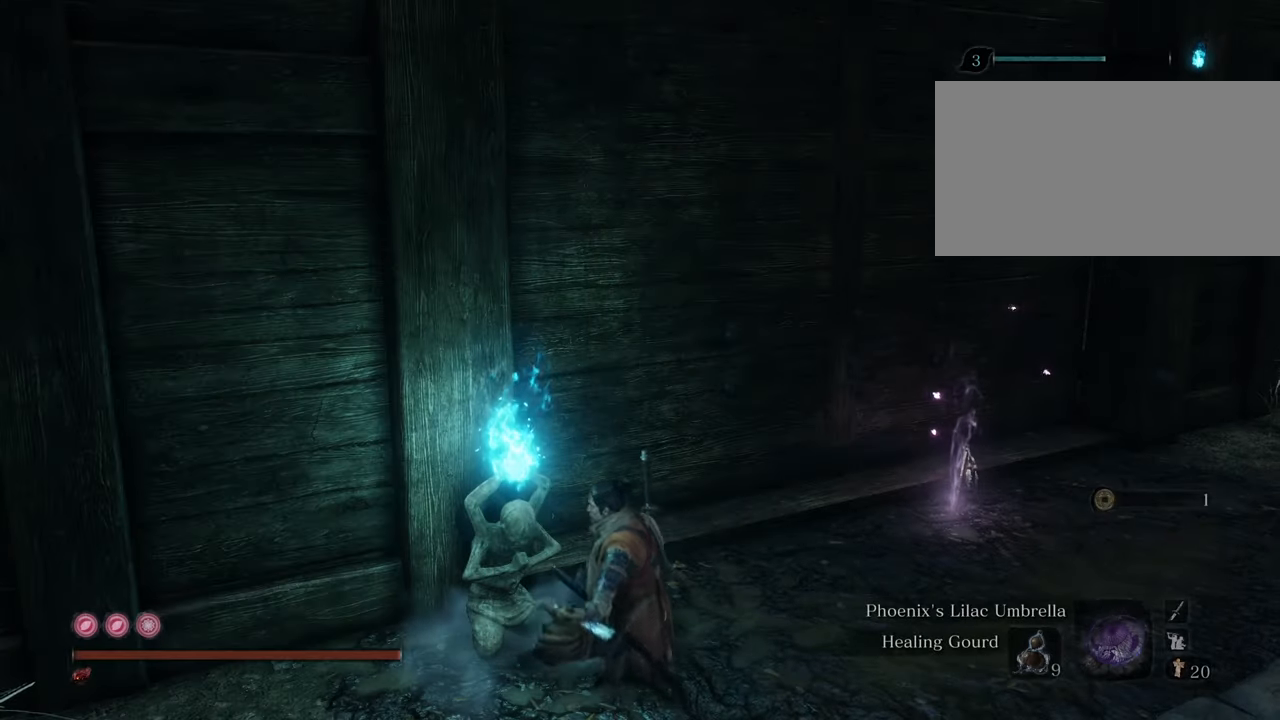
{"keys": ["d", "w"], "mouse": [], "events": [[150, "d", "down"], [434, "w", "down"]]}
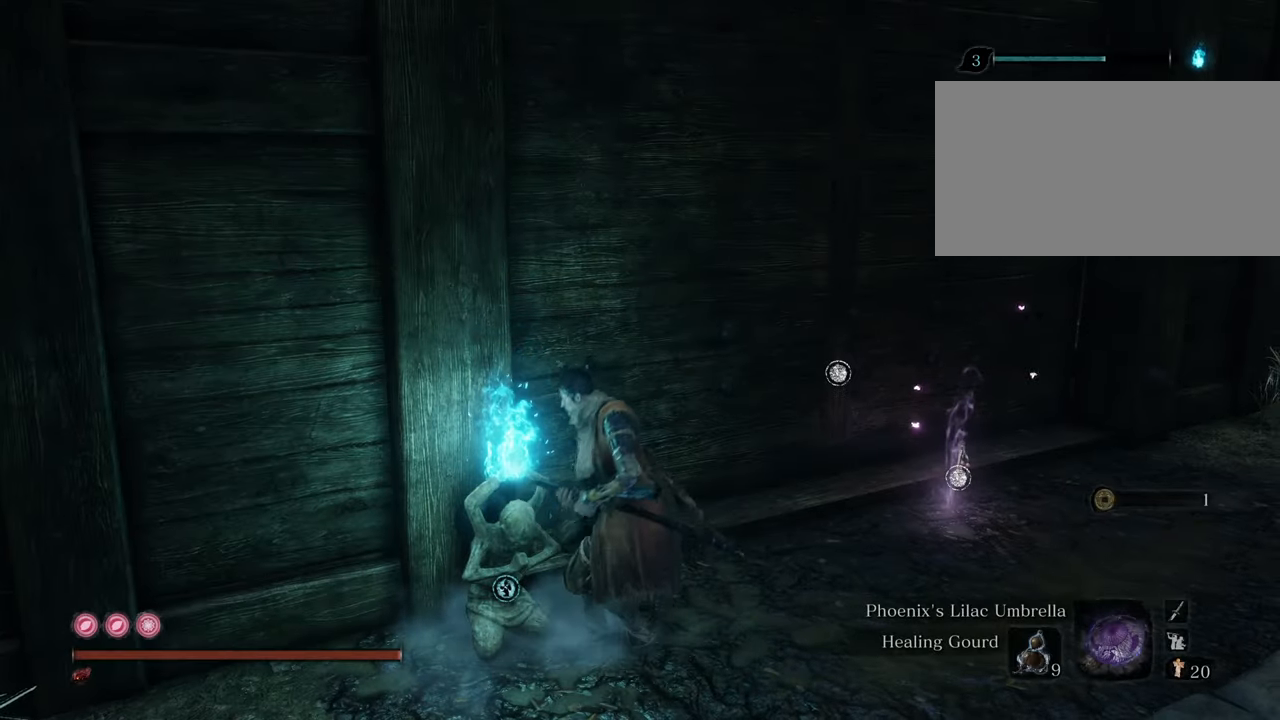
{"keys": ["d", "w"], "mouse": [], "events": []}
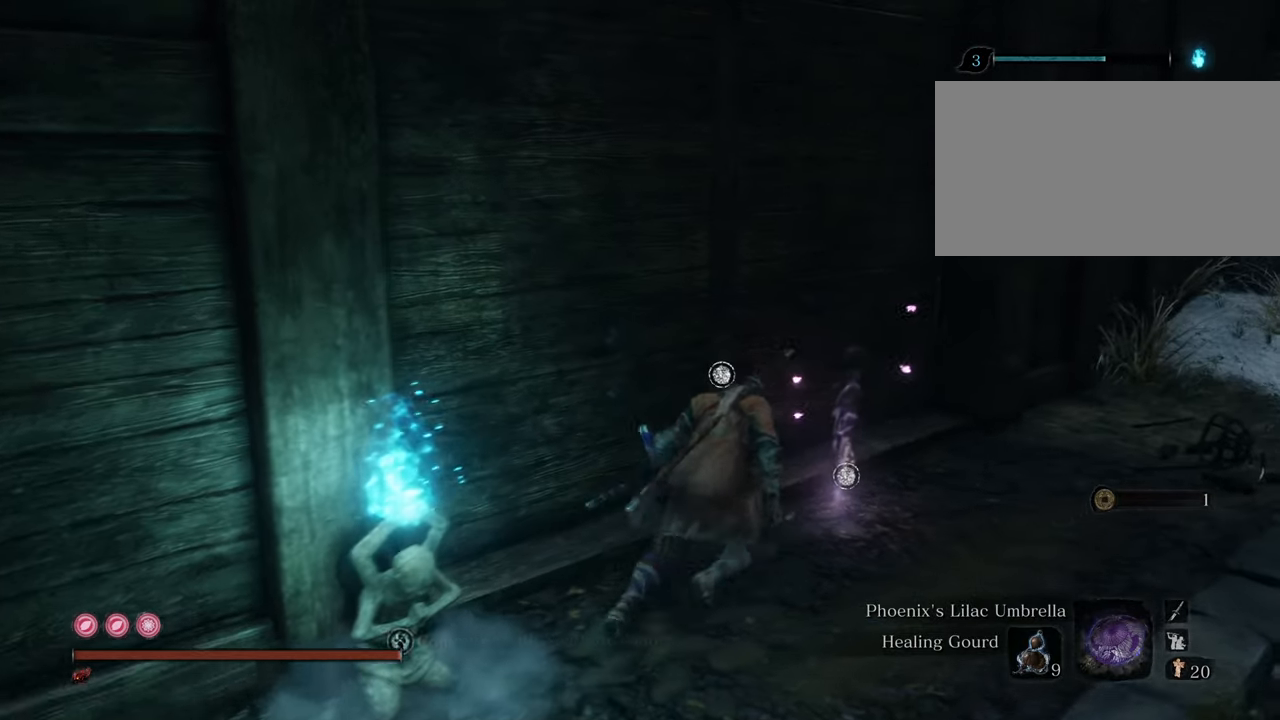
{"keys": [], "mouse": [], "events": [[50, "d", "up"], [317, "e", "down"], [417, "e", "up"], [417, "w", "up"]]}
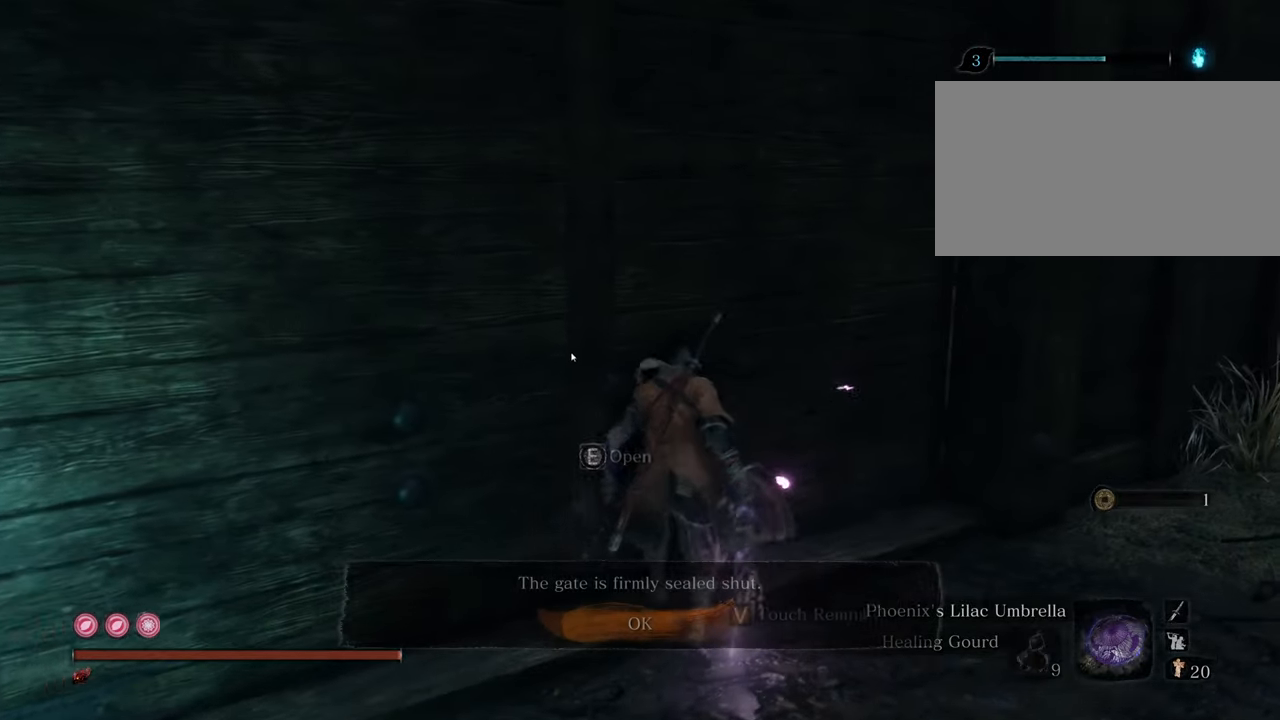
{"keys": [], "mouse": [], "events": []}
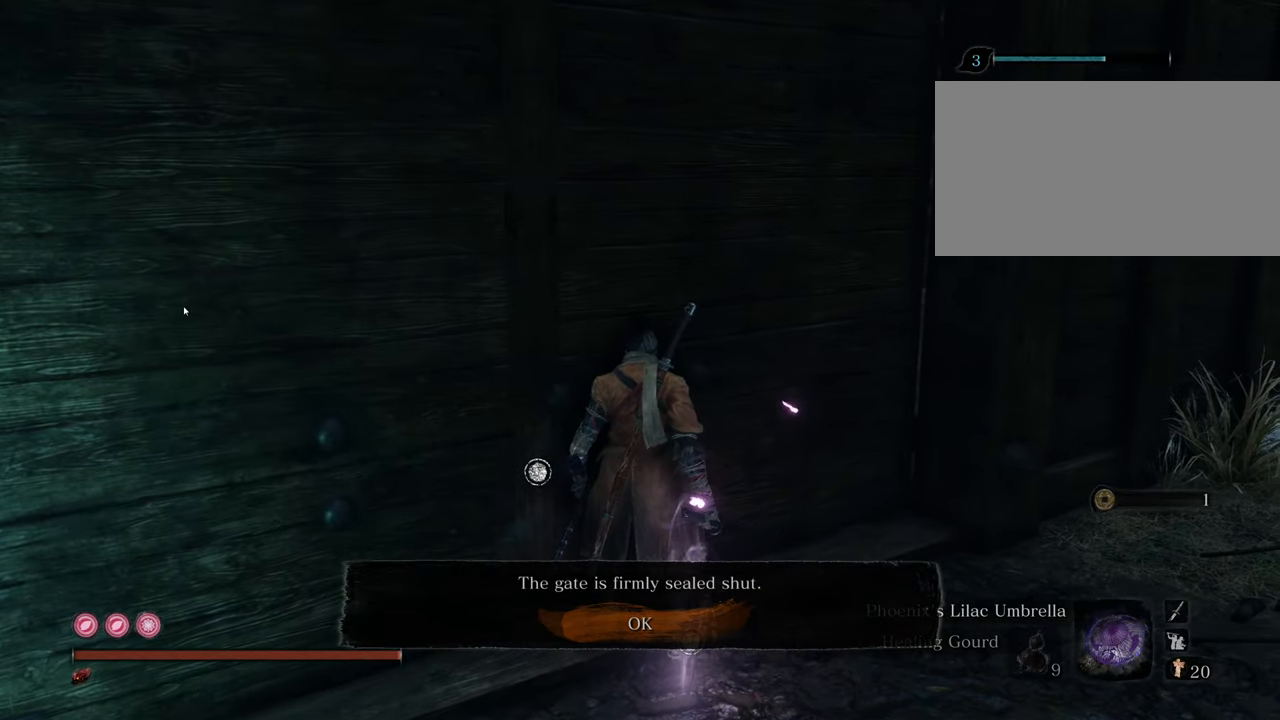
{"keys": ["e"], "mouse": [], "events": [[450, "e", "down"]]}
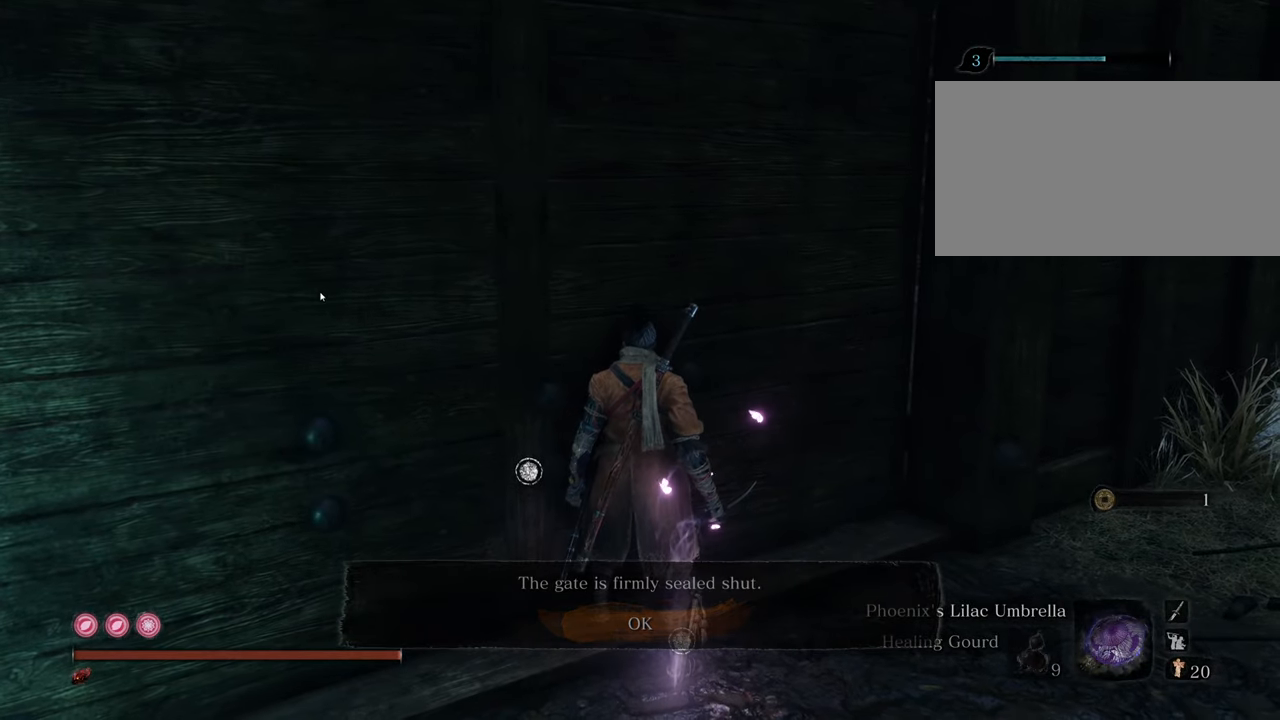
{"keys": ["a", "s"], "mouse": [], "events": [[34, "e", "up"], [317, "s", "down"], [500, "a", "down"]]}
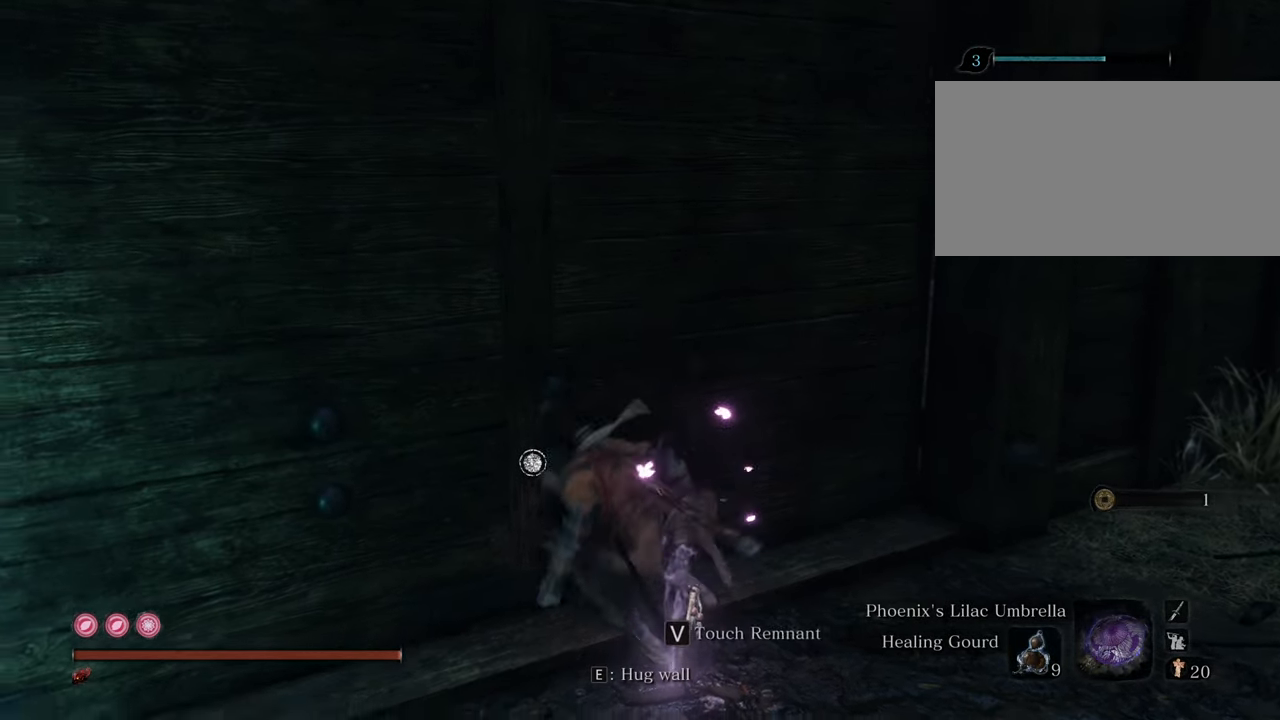
{"keys": ["a"], "mouse": [], "events": [[200, "s", "up"]]}
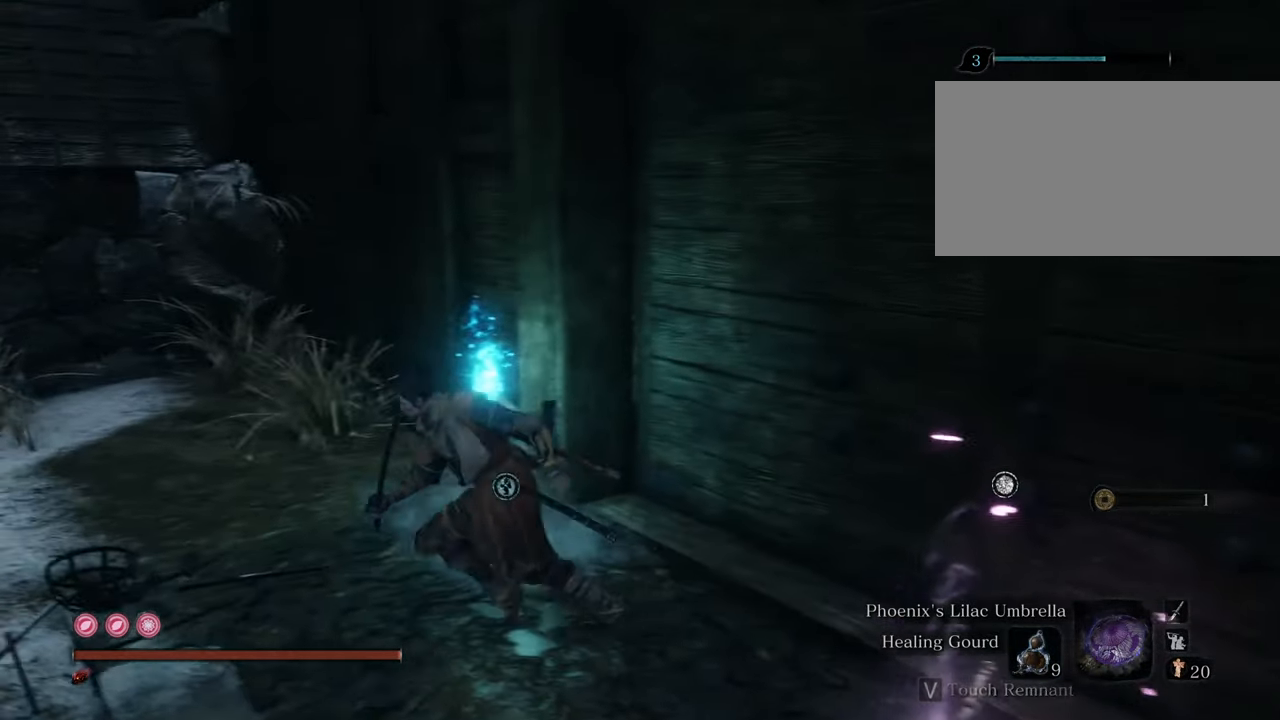
{"keys": [], "mouse": [], "events": [[117, "a", "up"]]}
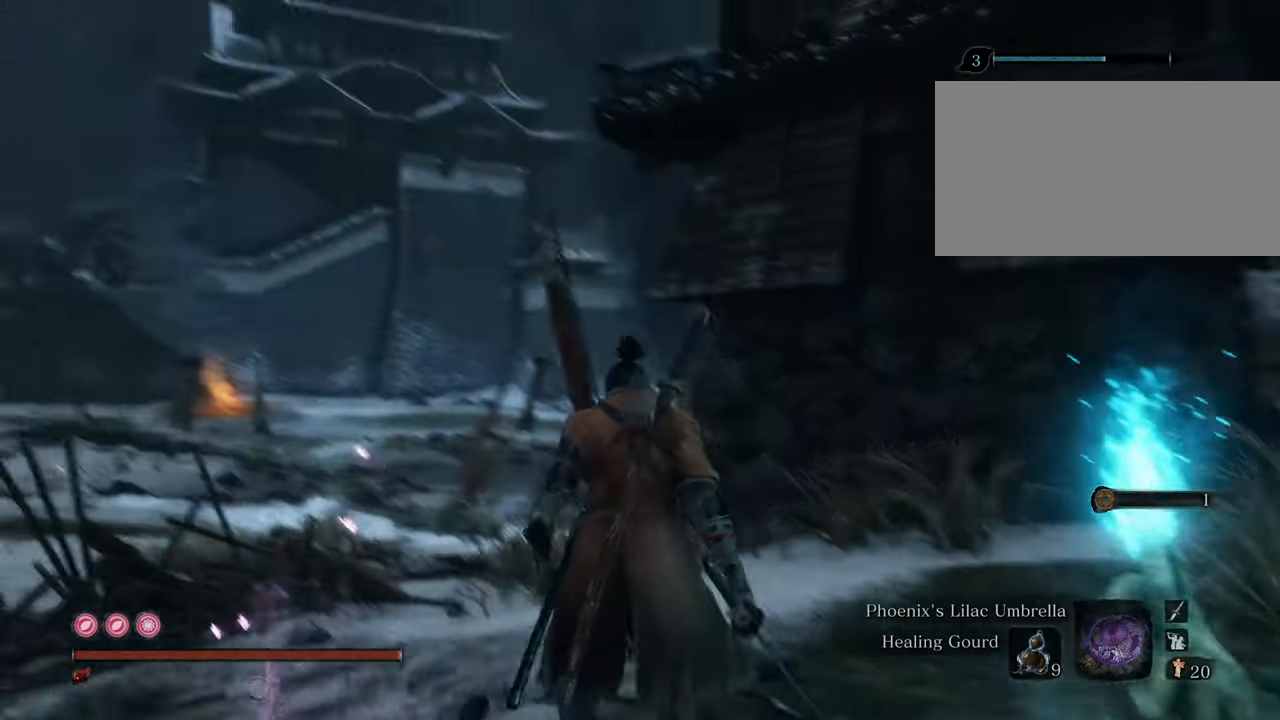
{"keys": ["w"], "mouse": [], "events": [[367, "w", "down"]]}
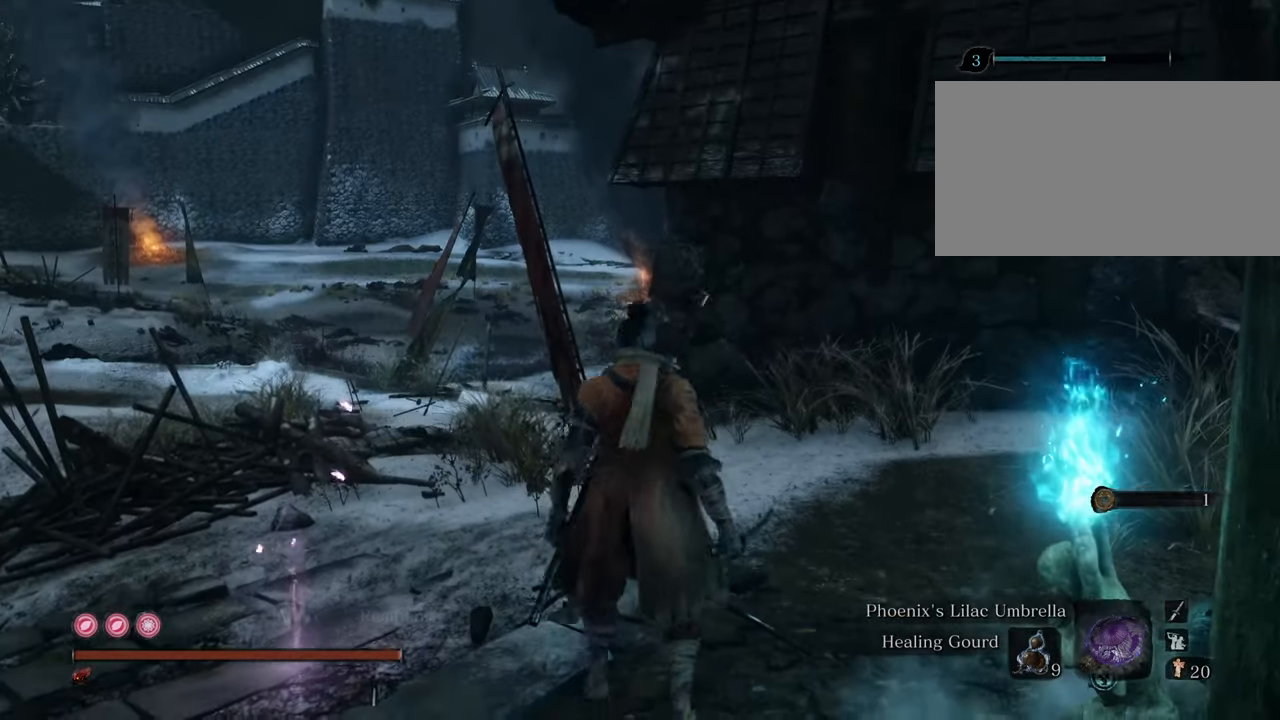
{"keys": [], "mouse": [], "events": [[100, "w", "up"]]}
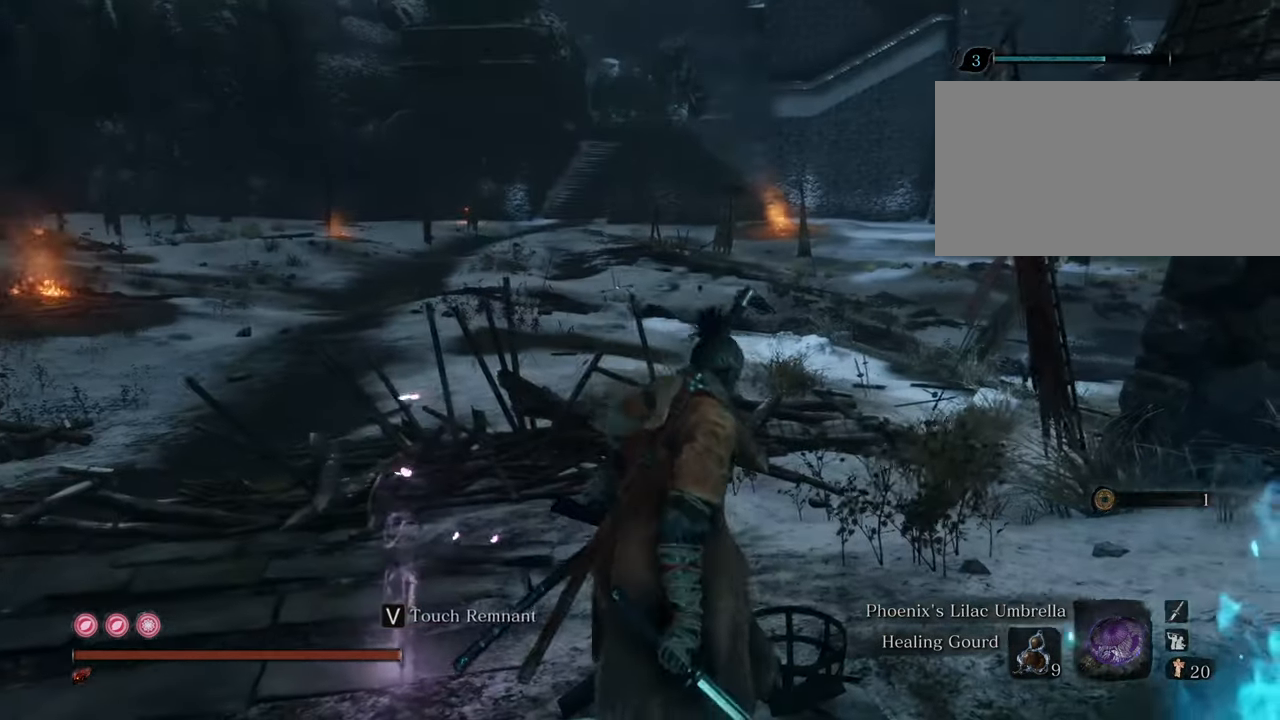
{"keys": [], "mouse": [], "events": []}
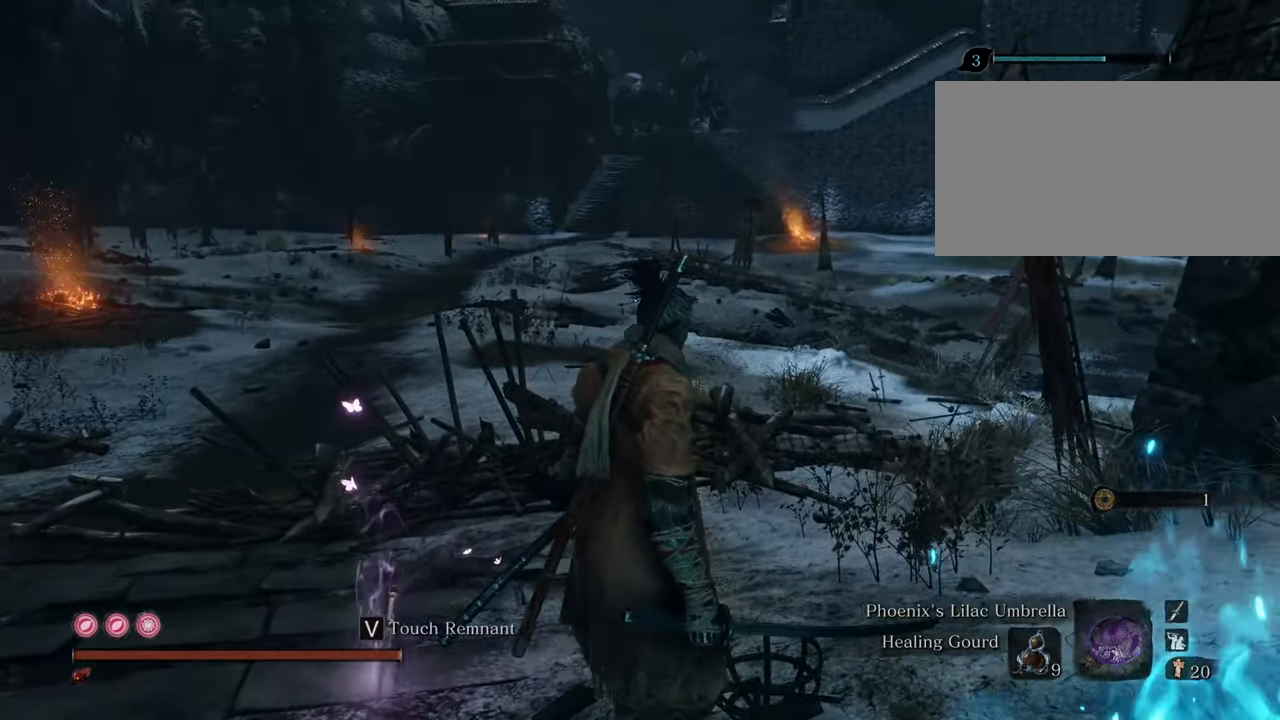
{"keys": [], "mouse": [], "events": []}
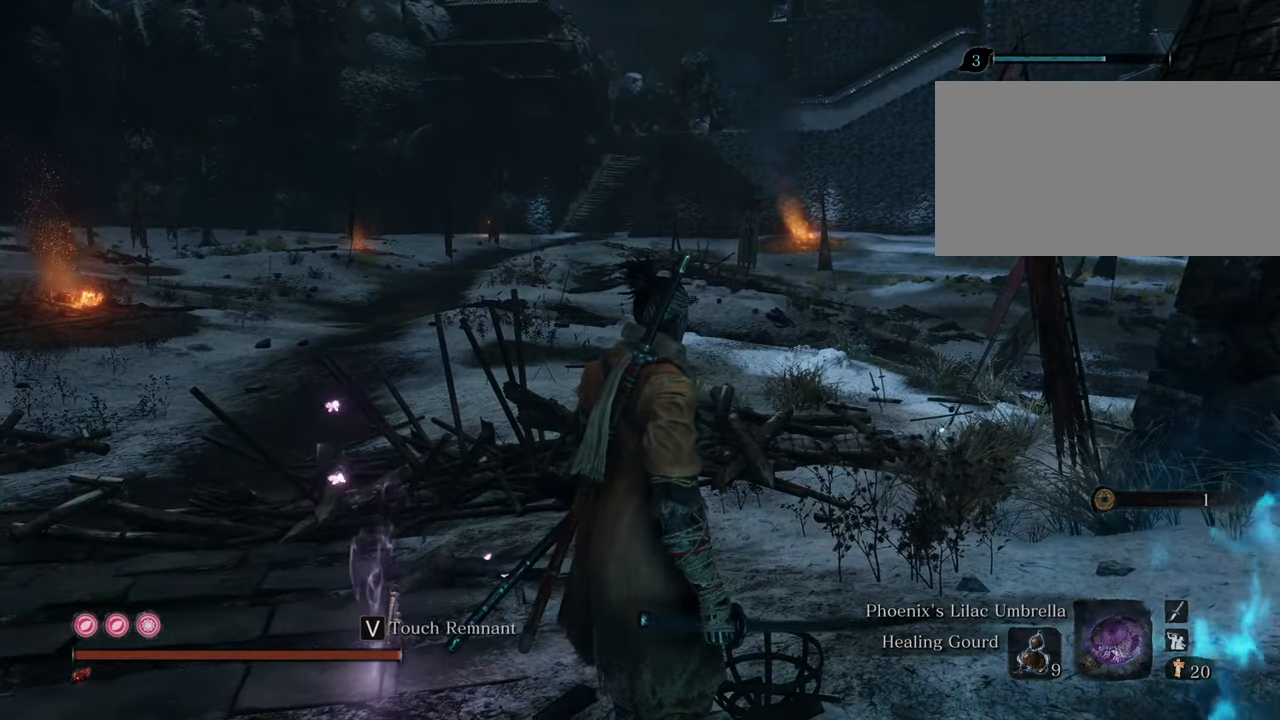
{"keys": [], "mouse": [], "events": []}
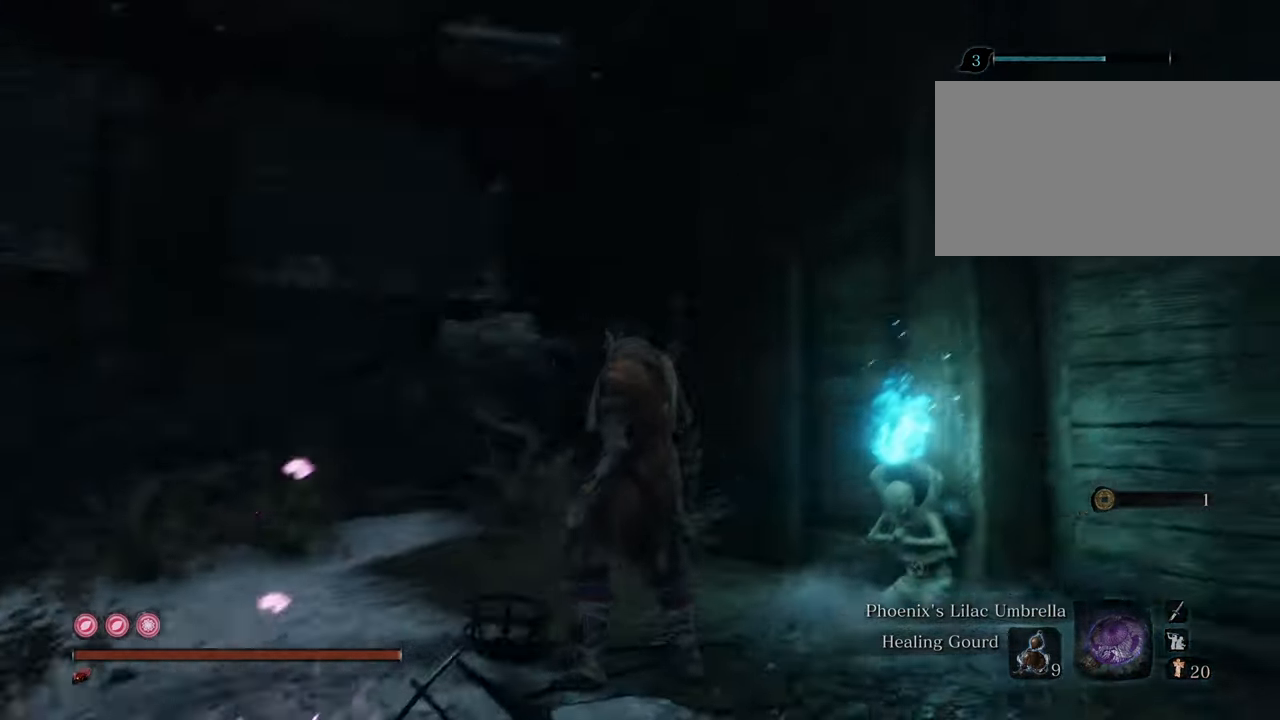
{"keys": [], "mouse": [], "events": []}
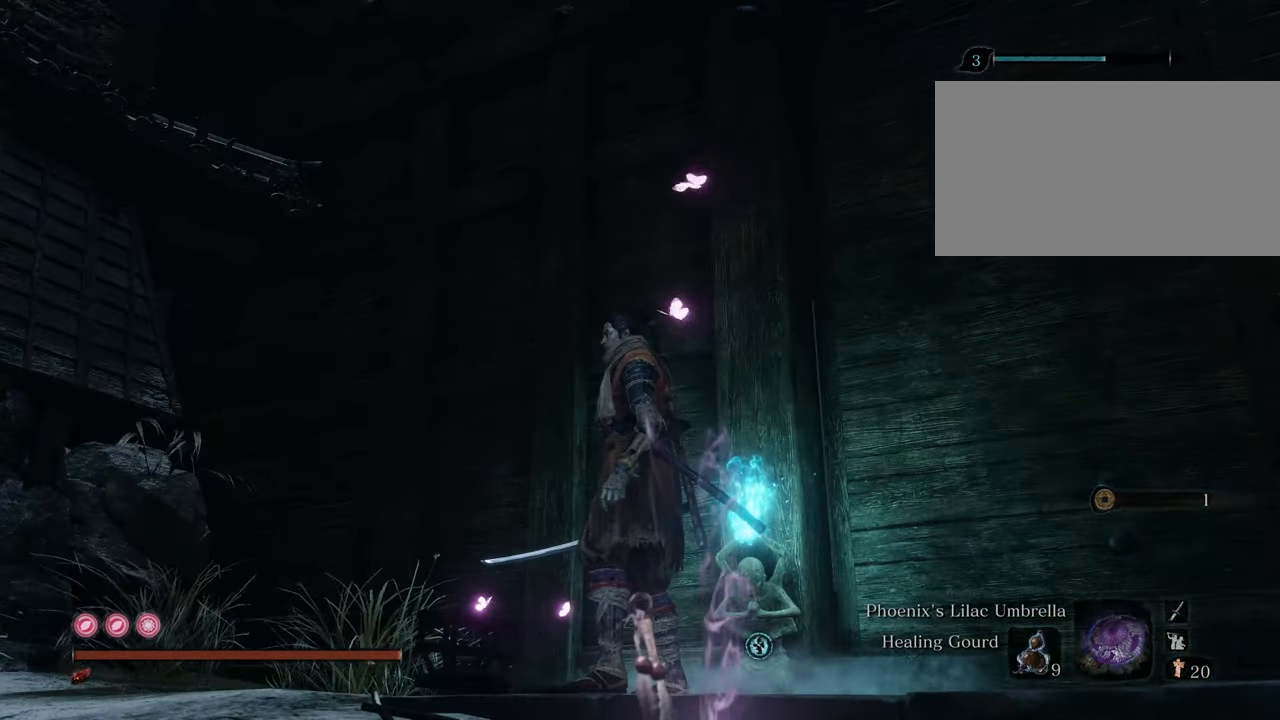
{"keys": ["d"], "mouse": [], "events": [[184, "d", "down"]]}
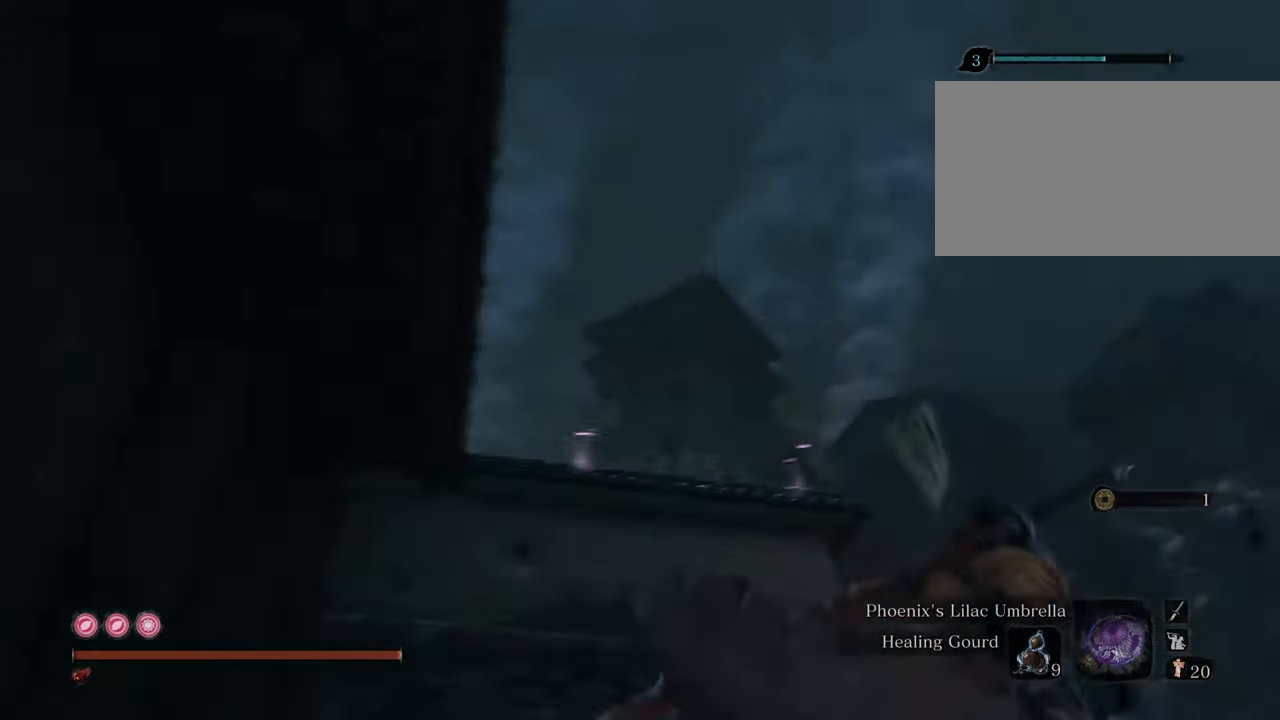
{"keys": ["w"], "mouse": [], "events": [[100, "w", "down"], [184, "d", "up"]]}
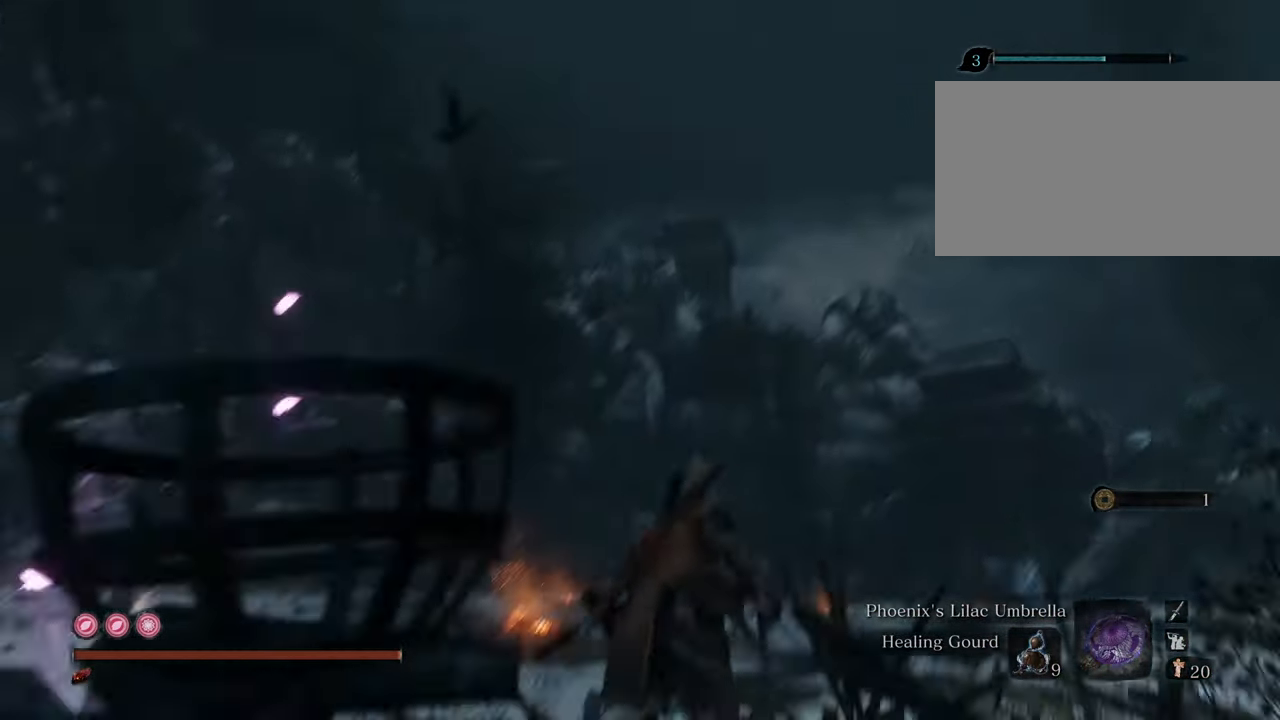
{"keys": [], "mouse": [], "events": [[134, "w", "up"]]}
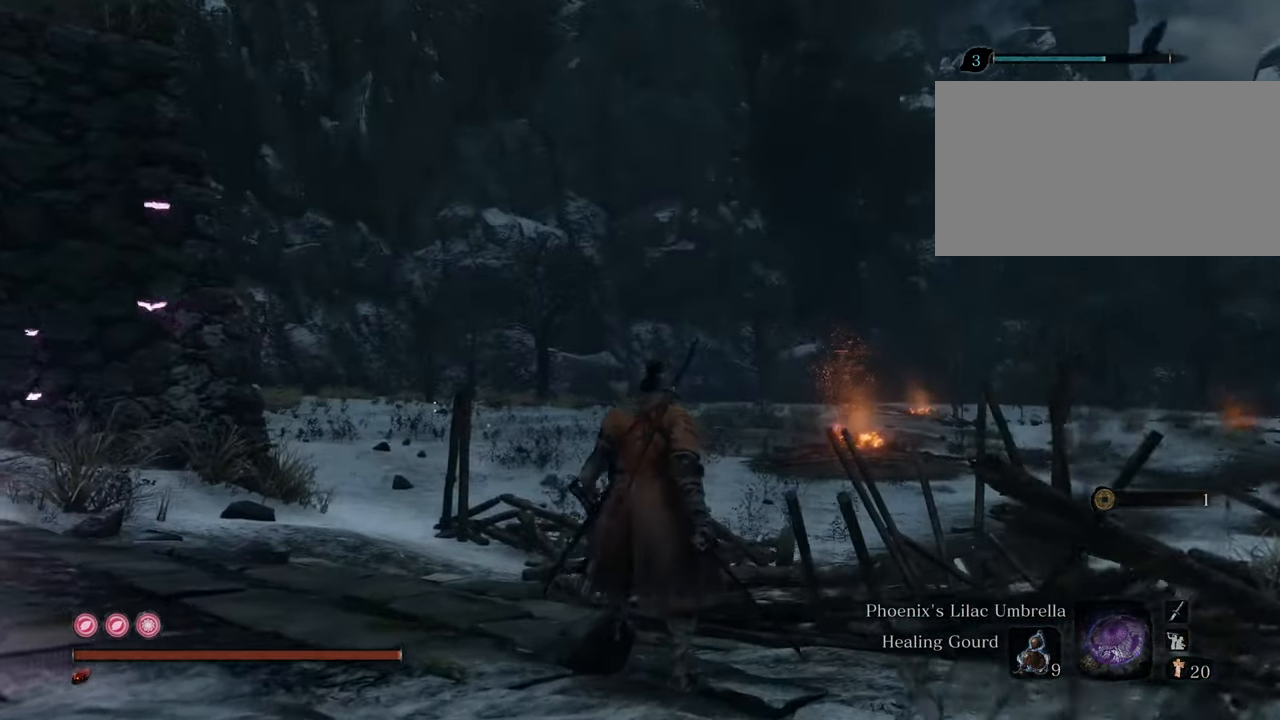
{"keys": [], "mouse": [], "events": [[67, "d", "down"], [484, "d", "up"]]}
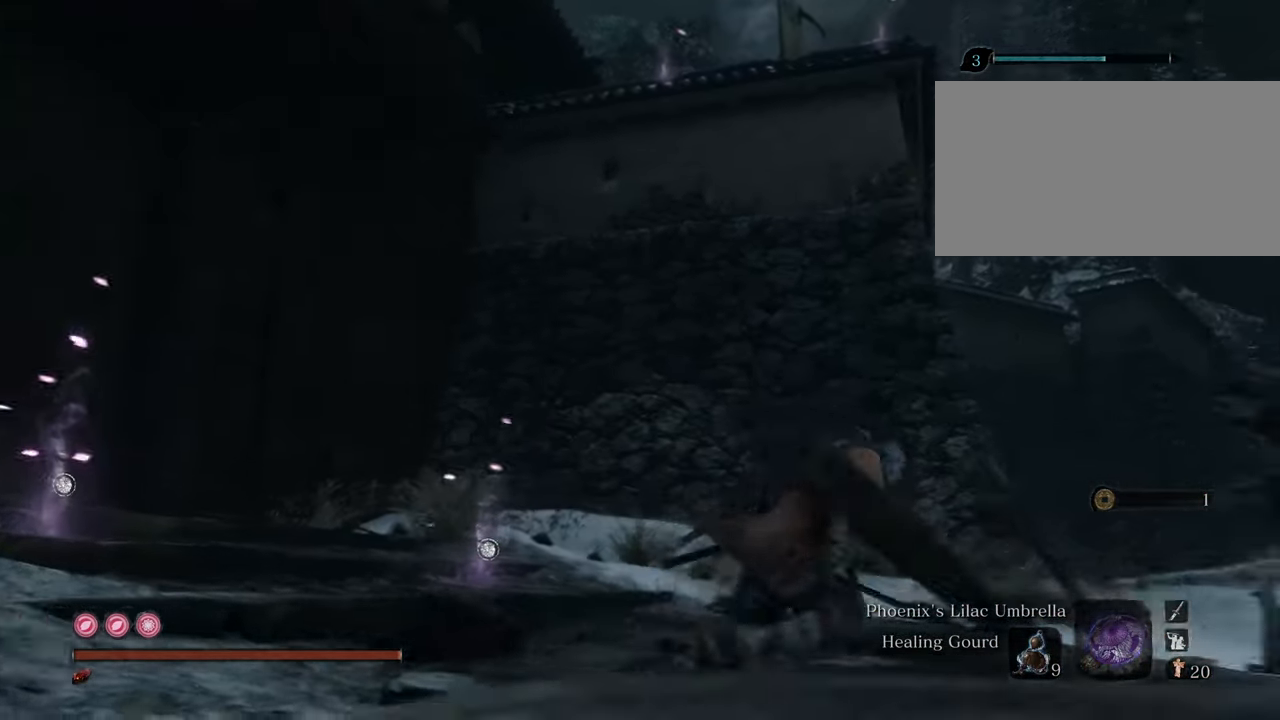
{"keys": ["d"], "mouse": [], "events": [[450, "d", "down"]]}
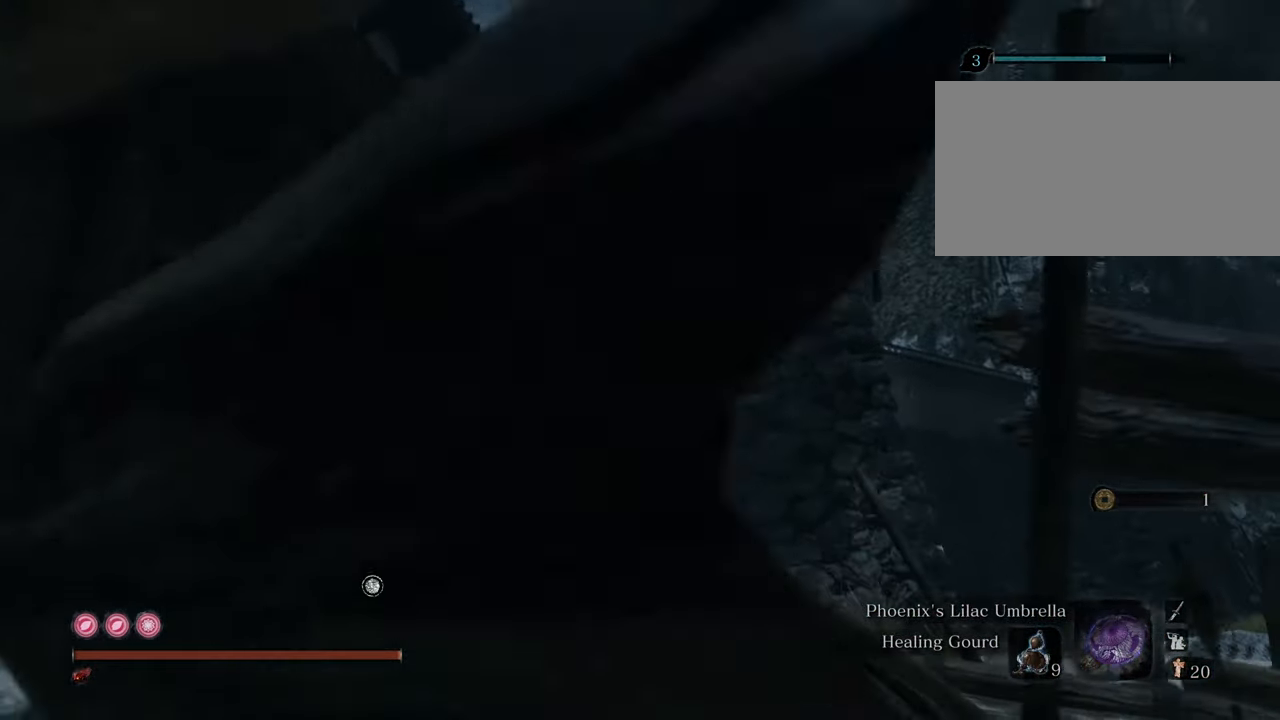
{"keys": ["d"], "mouse": [], "events": []}
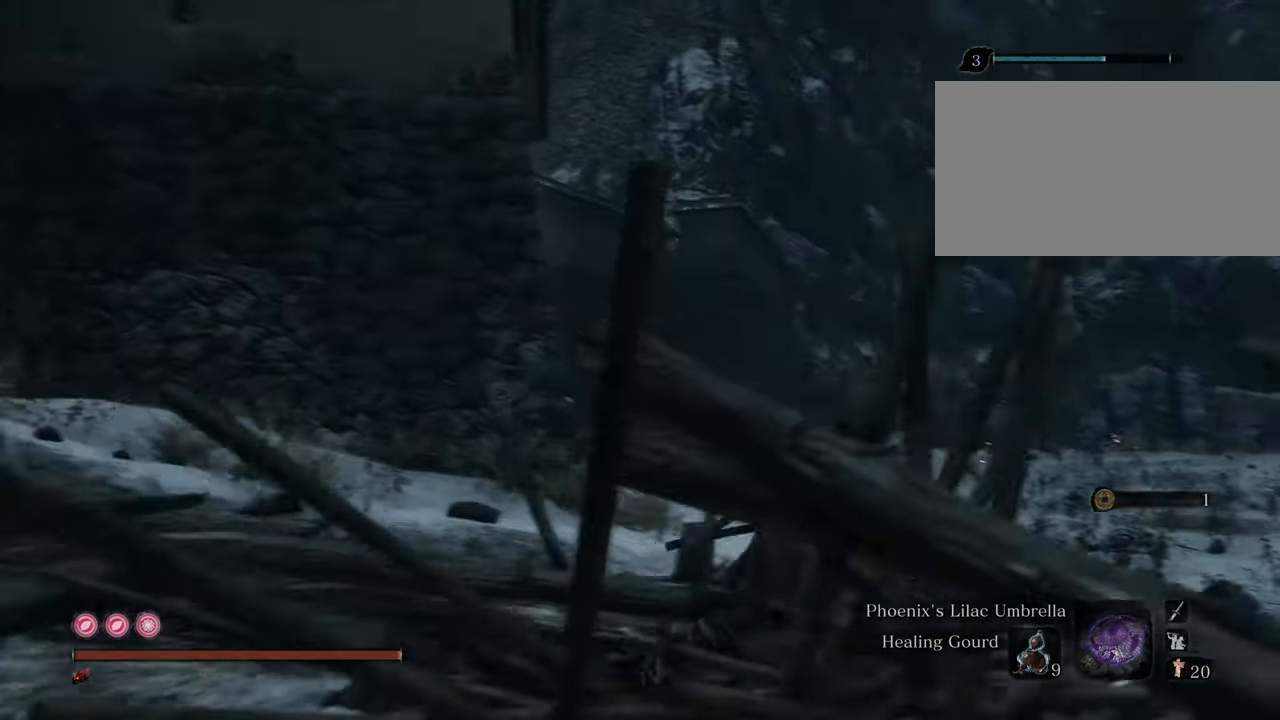
{"keys": [], "mouse": [], "events": [[434, "d", "up"]]}
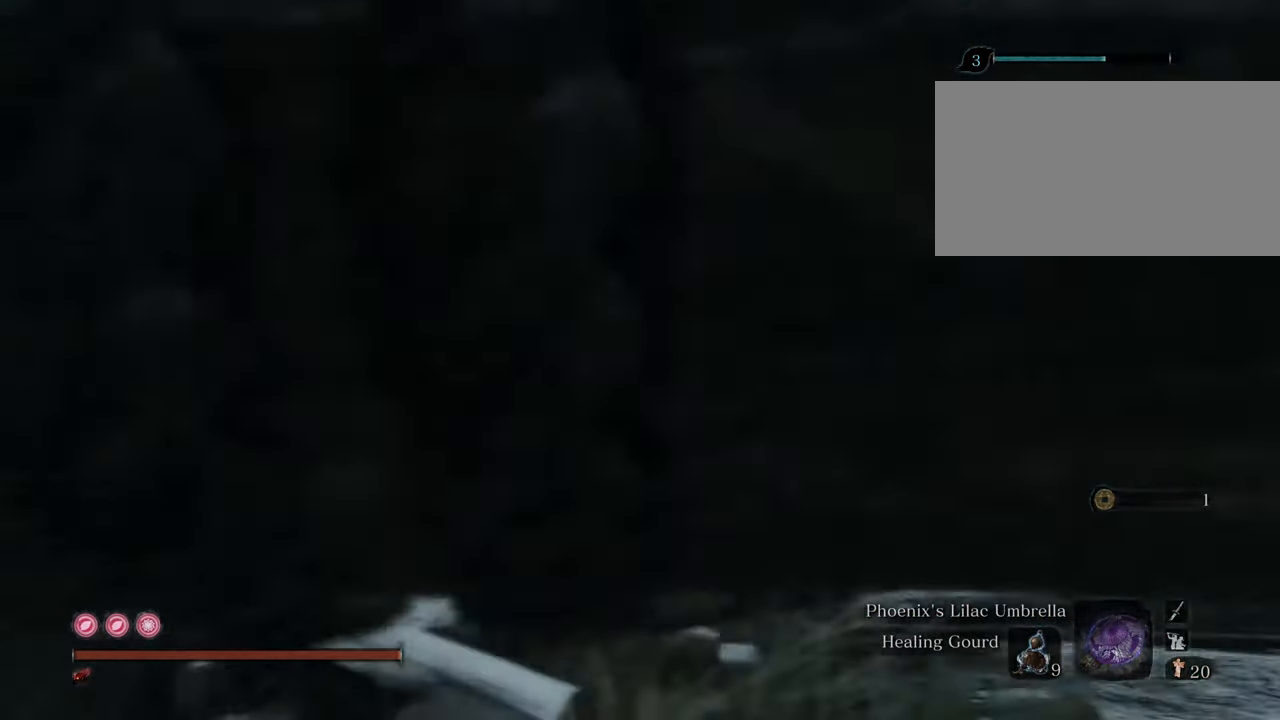
{"keys": ["d"], "mouse": [], "events": [[250, "d", "down"]]}
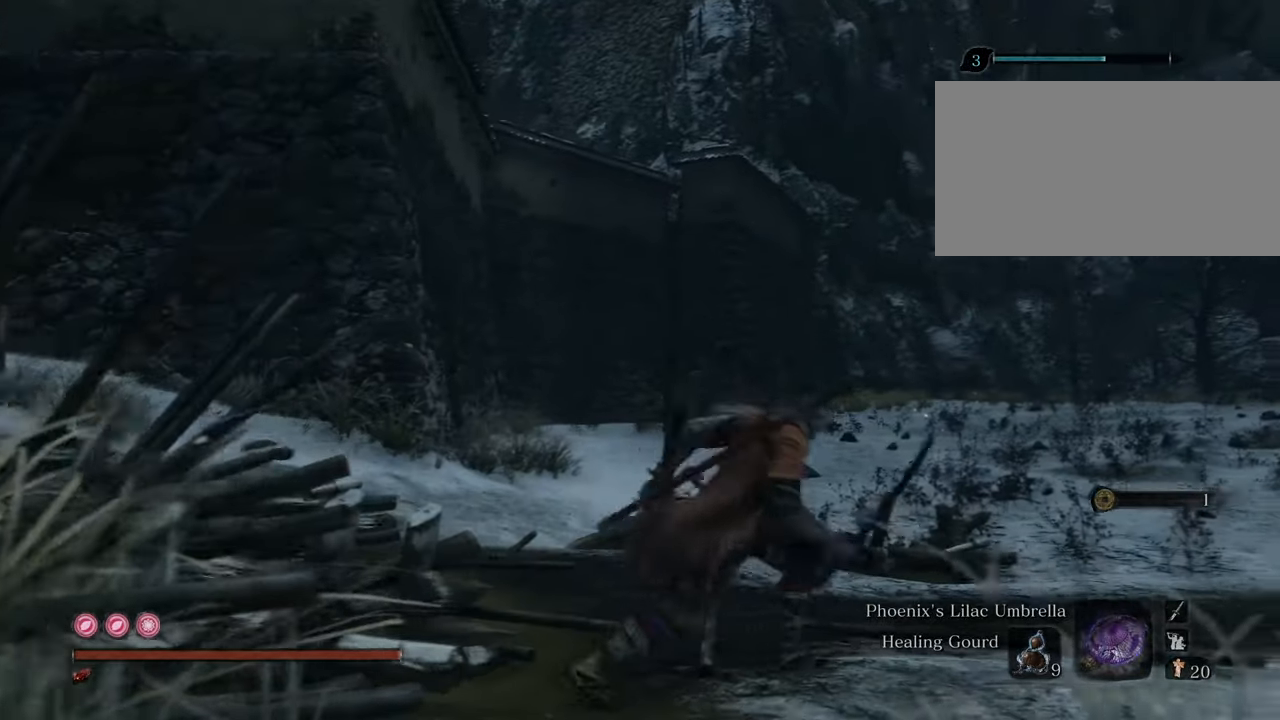
{"keys": [], "mouse": [], "events": [[34, "d", "up"]]}